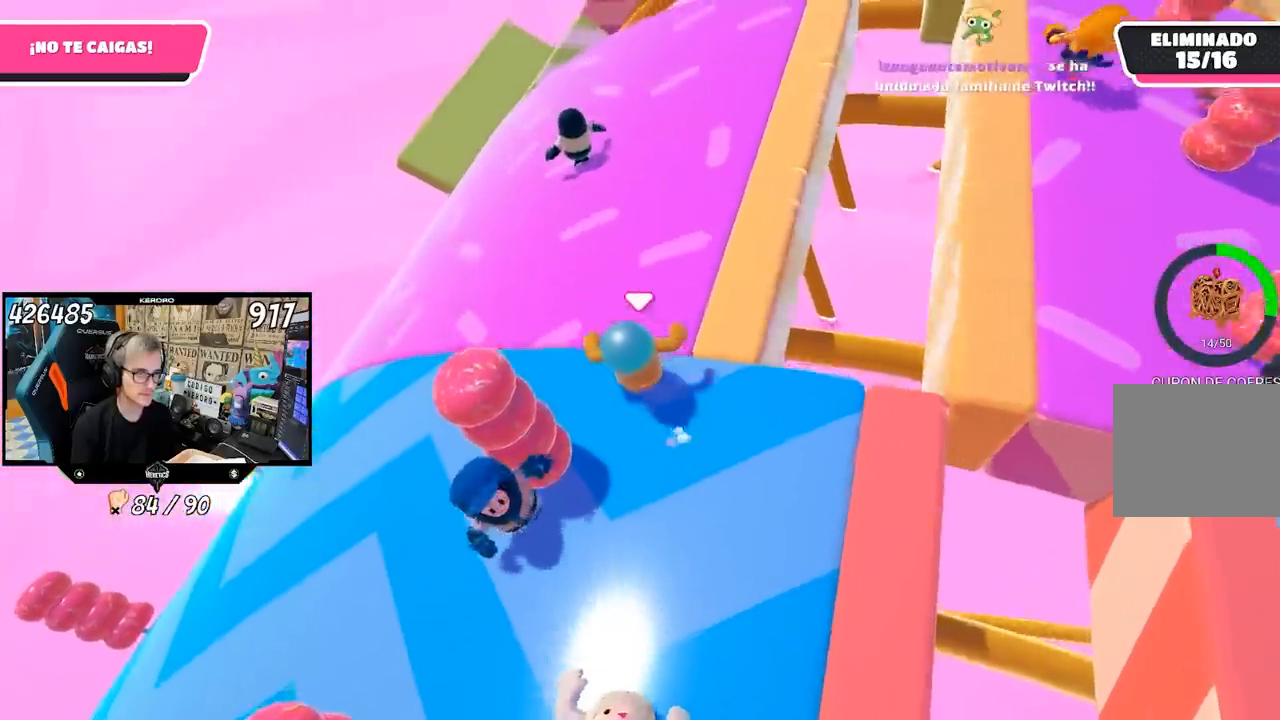
Gameplay with a controller (PlayStation layout); each line is a JSON object with the inputs held at the frame after it. "events" lists button and stick changes between this image and that frame as [ms after this image, input, new state], when the widget could be followed in between. Not read: L1.
{"buttons": [], "left_stick": "left", "right_stick": "up-right", "events": [[167, "left_stick", "up-left"], [333, "left_stick", "left"]]}
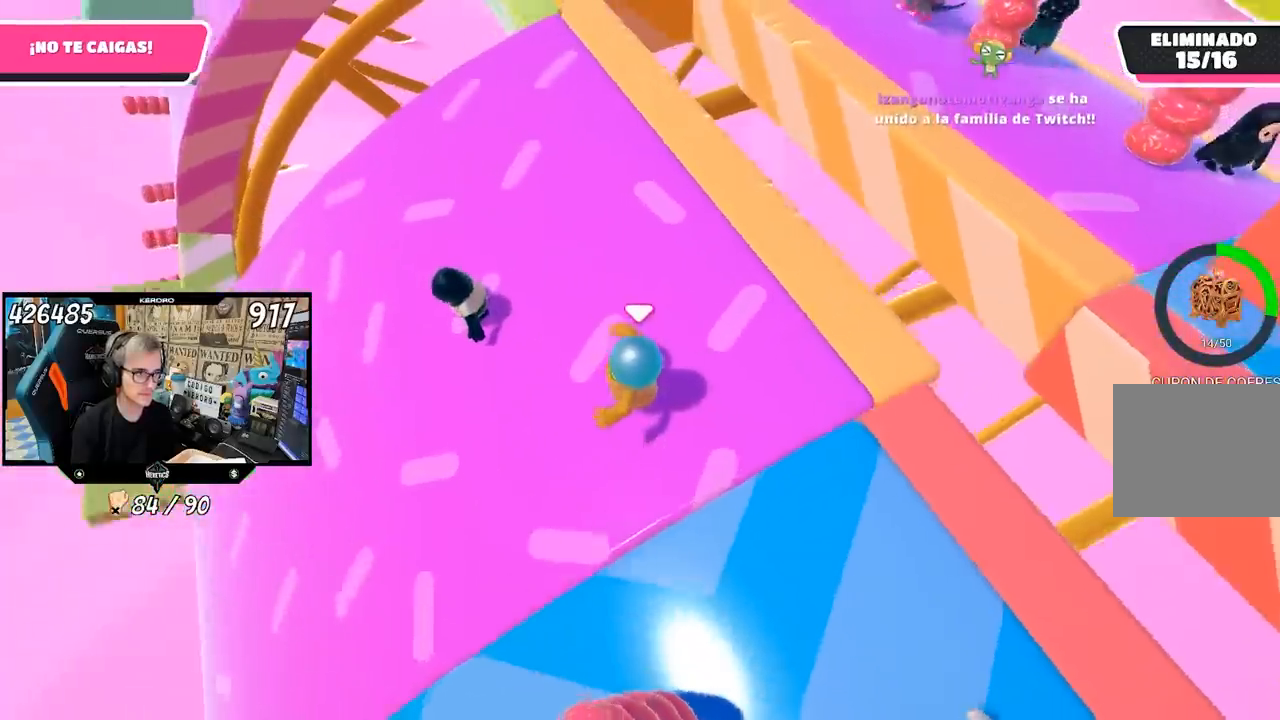
{"buttons": [], "left_stick": "left", "right_stick": "up", "events": [[67, "left_stick", "down-left"], [167, "right_stick", "up"], [267, "left_stick", "left"]]}
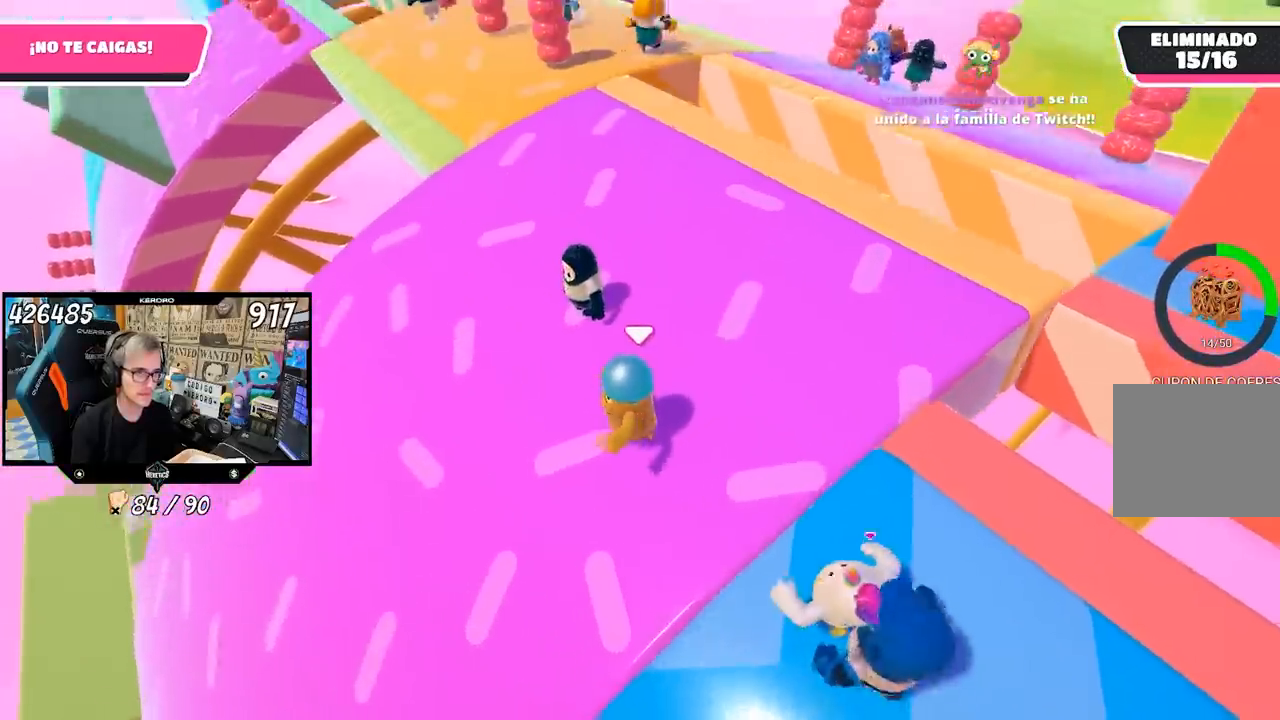
{"buttons": [], "left_stick": "up-left", "right_stick": "right", "events": [[267, "right_stick", "right"], [350, "left_stick", "up-left"]]}
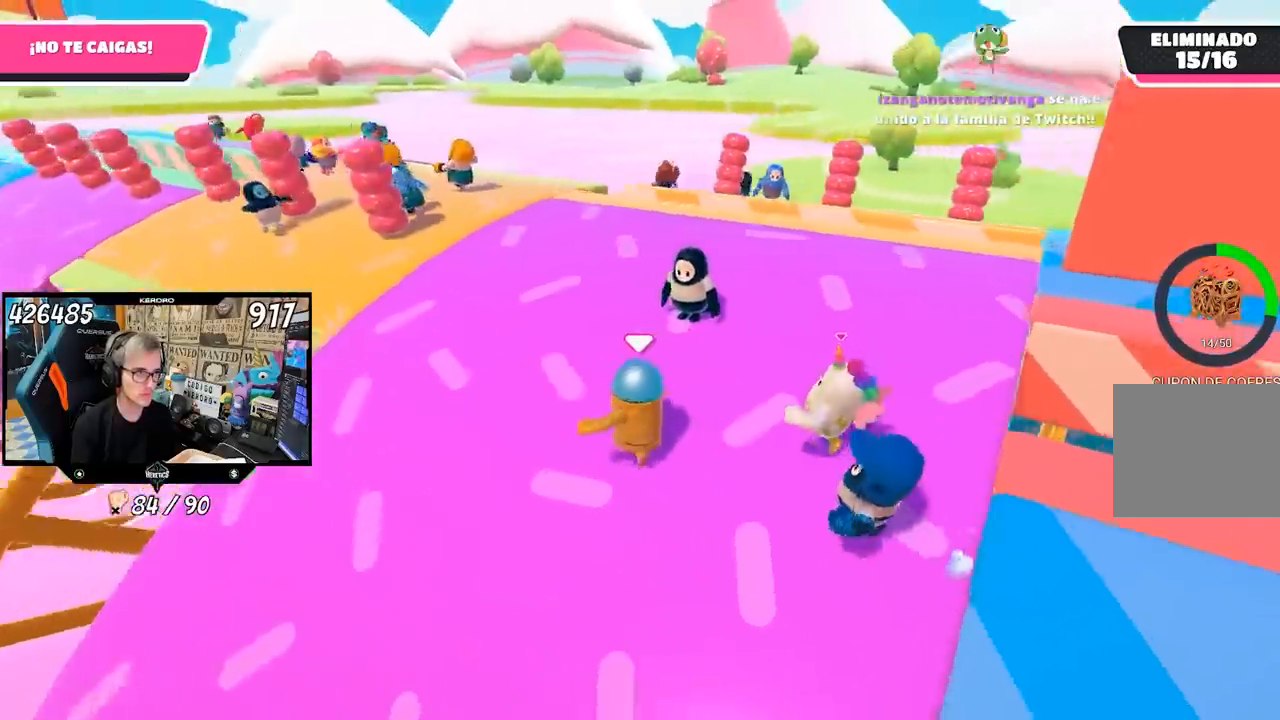
{"buttons": [], "left_stick": "center", "right_stick": "down", "events": [[217, "left_stick", "up"], [333, "left_stick", "up-right"], [333, "right_stick", "down-right"], [500, "left_stick", "center"], [500, "right_stick", "down"]]}
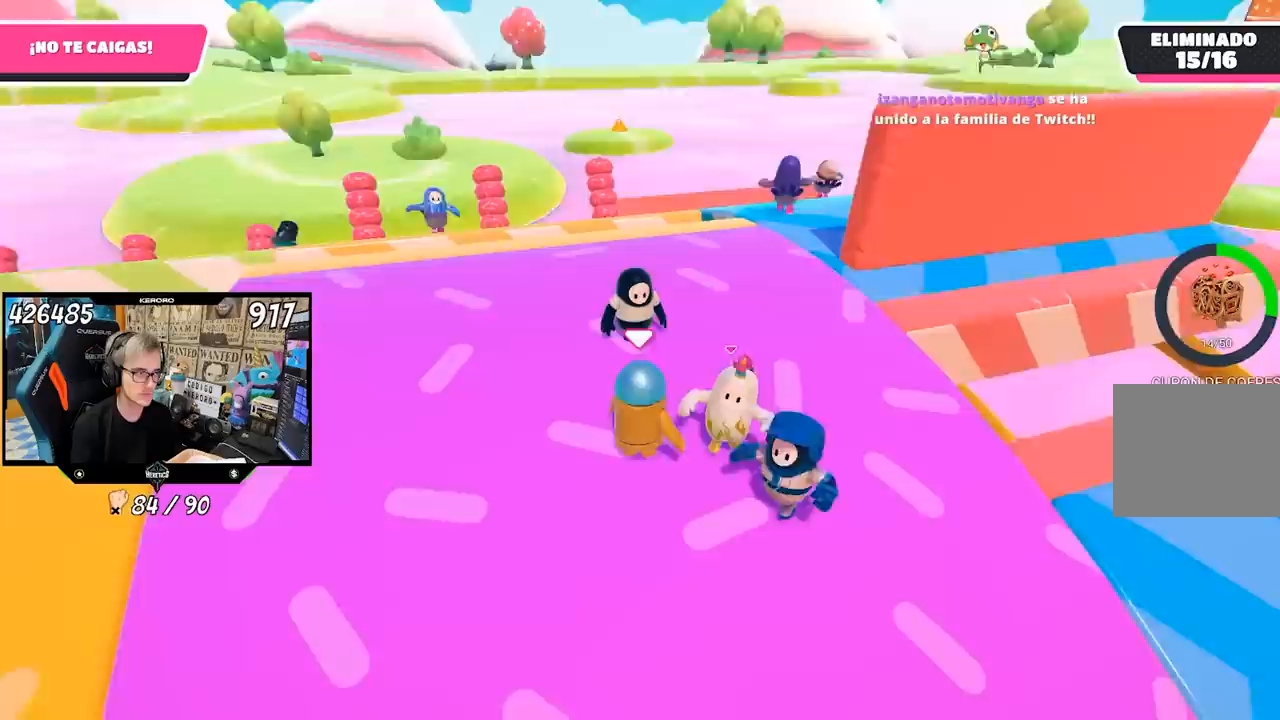
{"buttons": [], "left_stick": "up-right", "right_stick": "down-right", "events": [[67, "left_stick", "down-left"], [283, "left_stick", "down-right"], [300, "right_stick", "down-right"], [367, "left_stick", "up-right"]]}
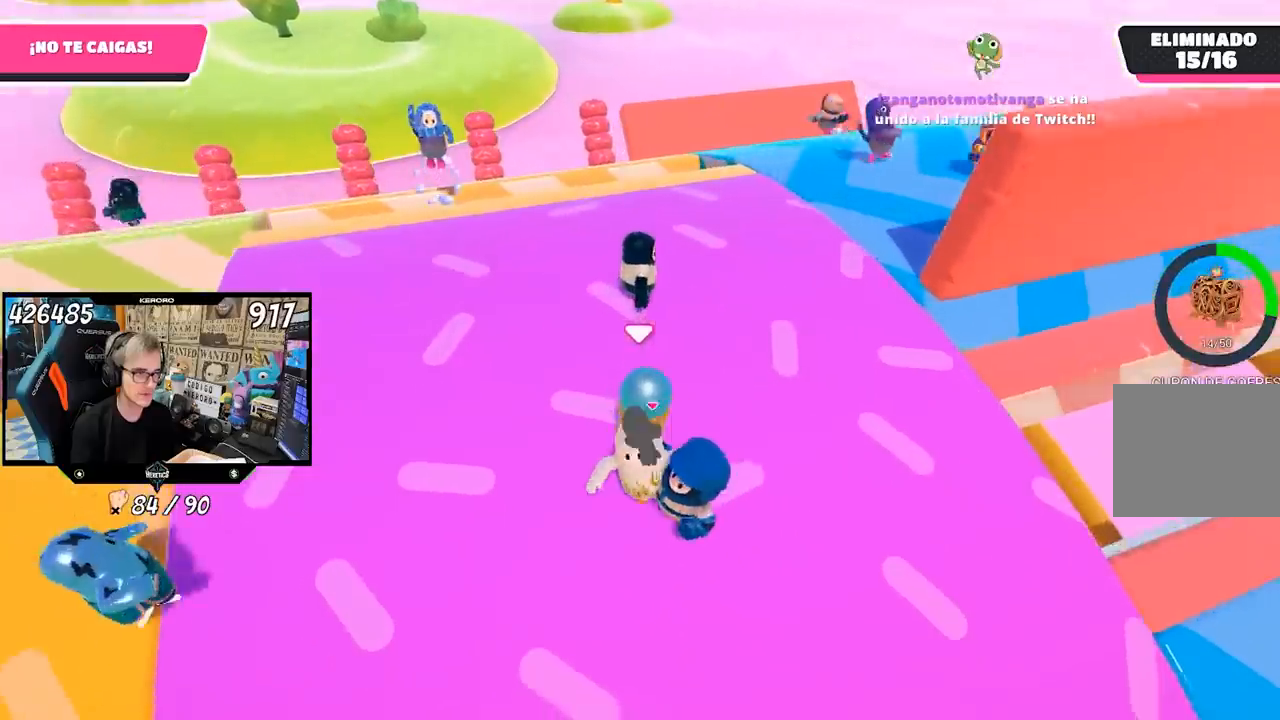
{"buttons": [], "left_stick": "center", "right_stick": "center", "events": [[200, "right_stick", "center"], [433, "left_stick", "center"]]}
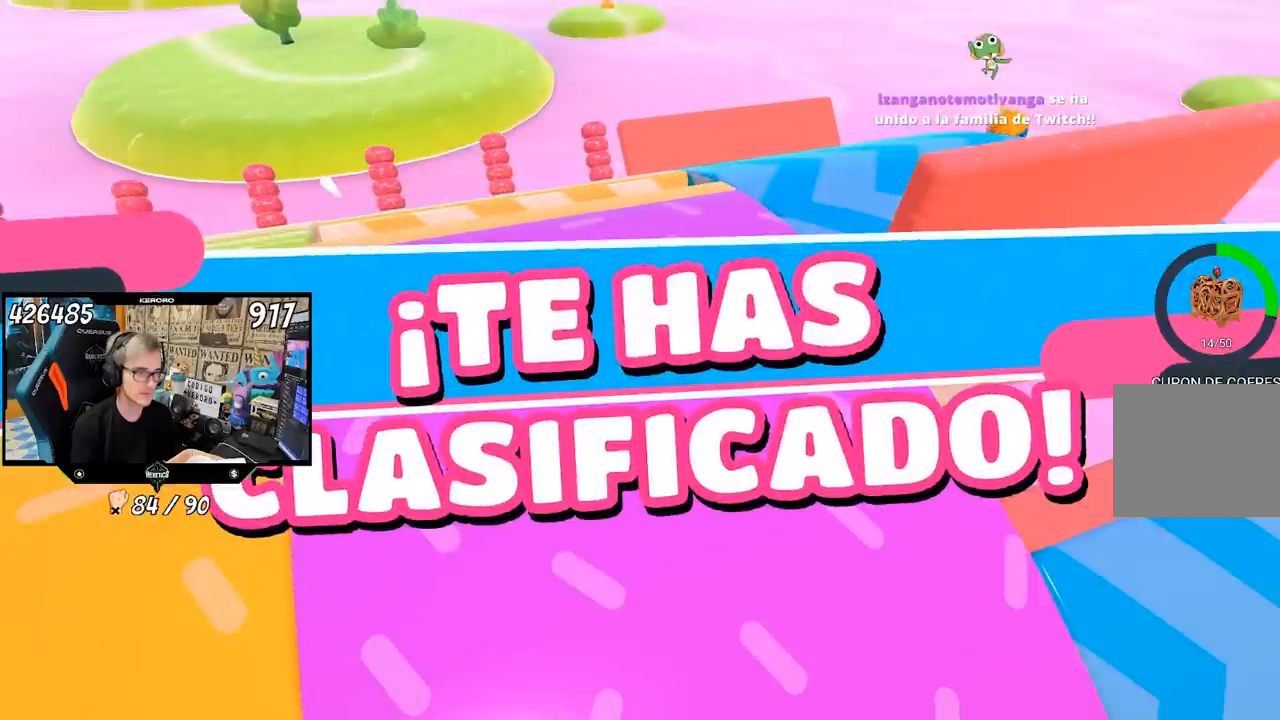
{"buttons": [], "left_stick": "center", "right_stick": "center", "events": []}
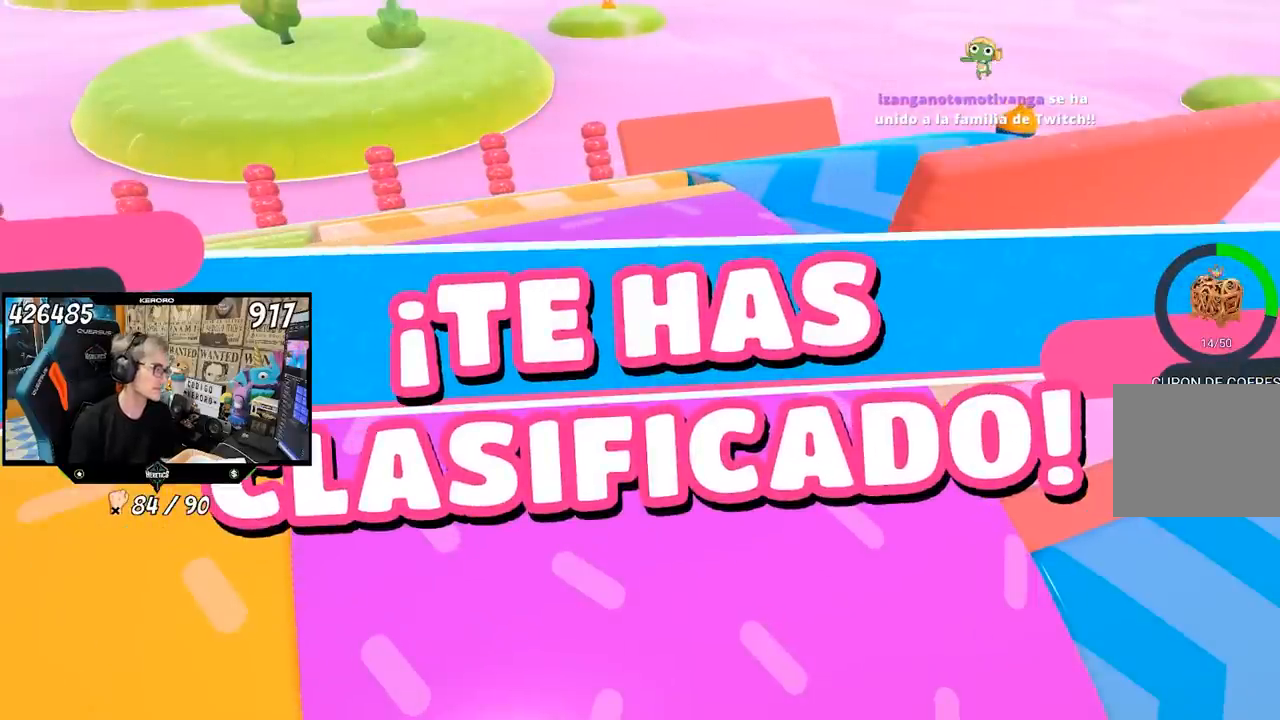
{"buttons": [], "left_stick": "center", "right_stick": "center", "events": []}
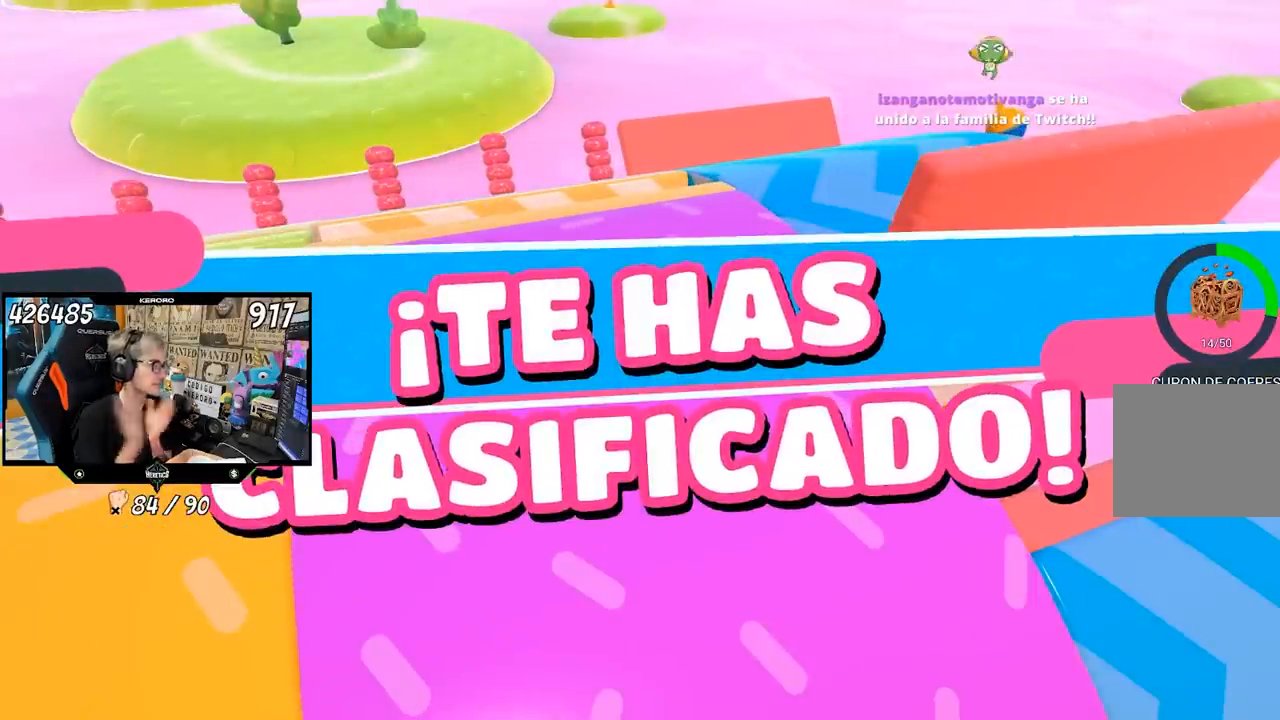
{"buttons": [], "left_stick": "center", "right_stick": "center", "events": []}
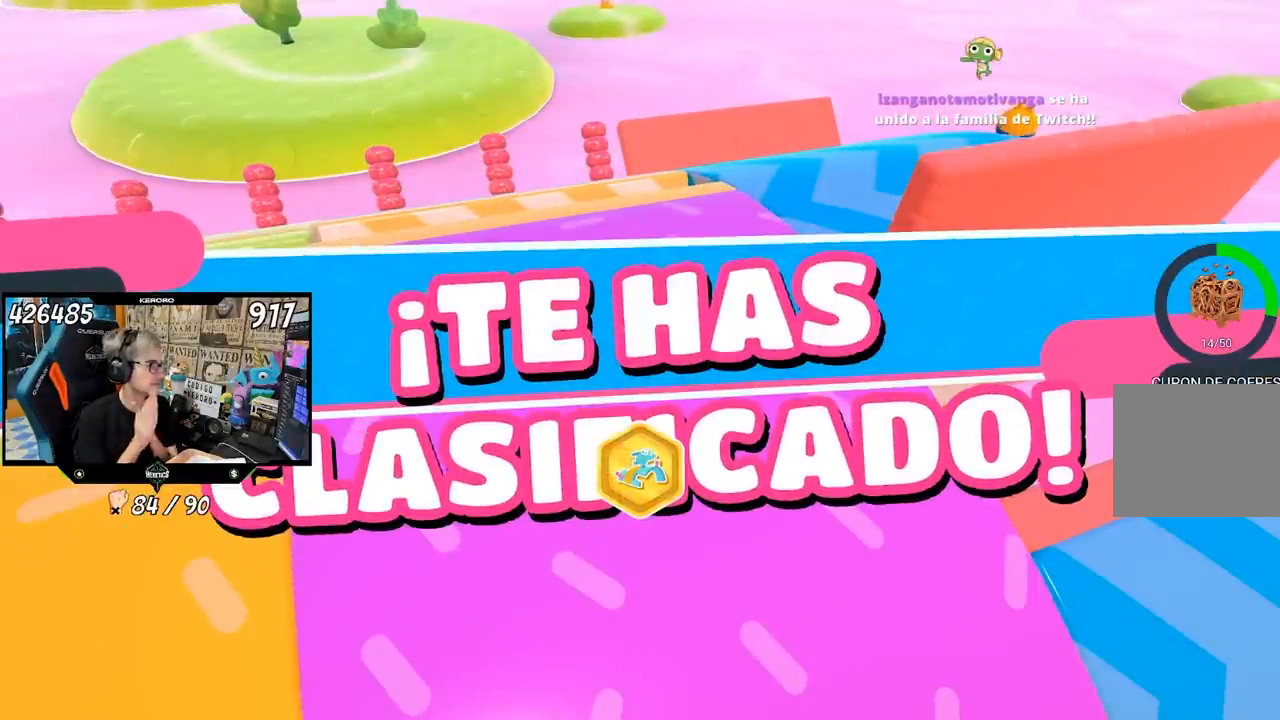
{"buttons": [], "left_stick": "center", "right_stick": "center", "events": []}
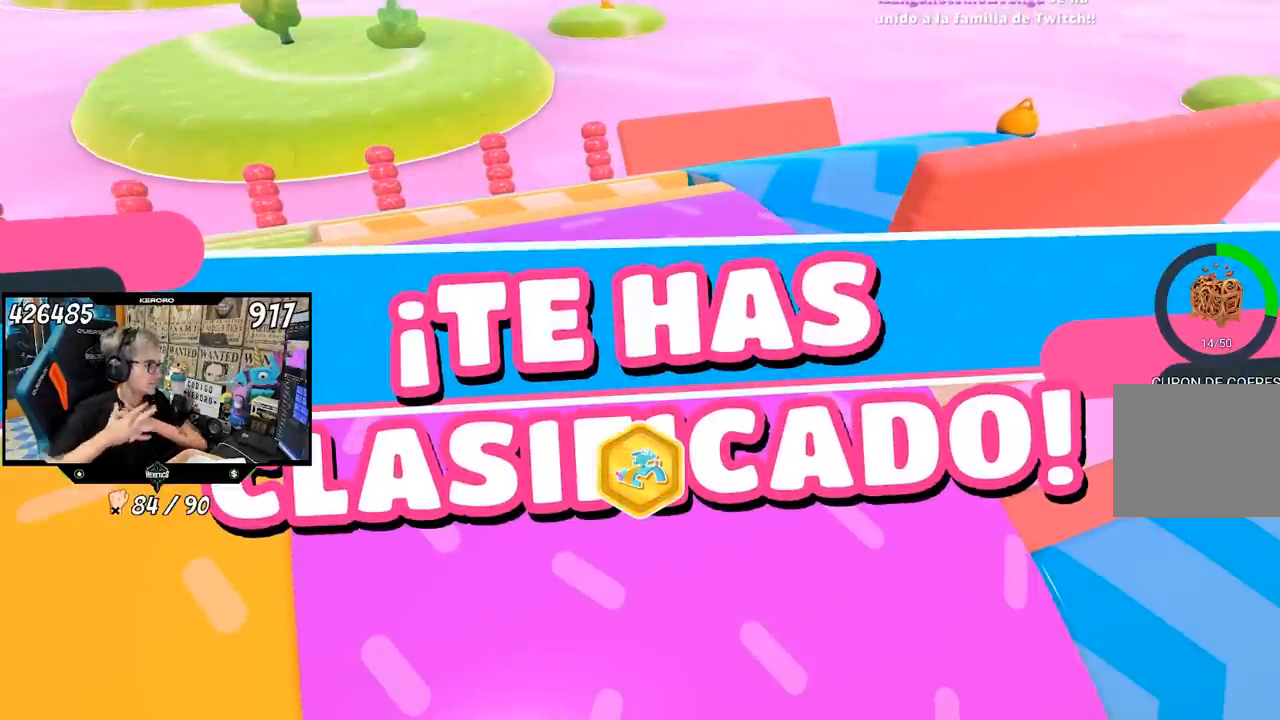
{"buttons": [], "left_stick": "center", "right_stick": "center", "events": []}
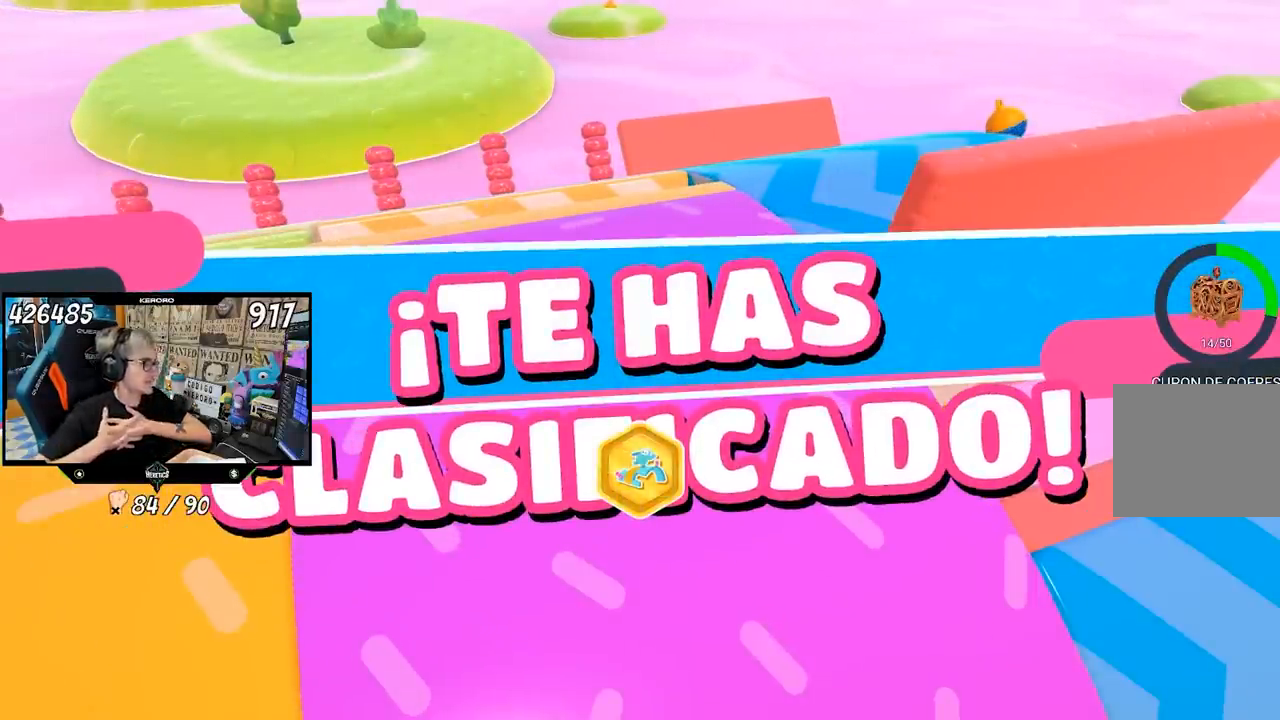
{"buttons": [], "left_stick": "center", "right_stick": "center", "events": []}
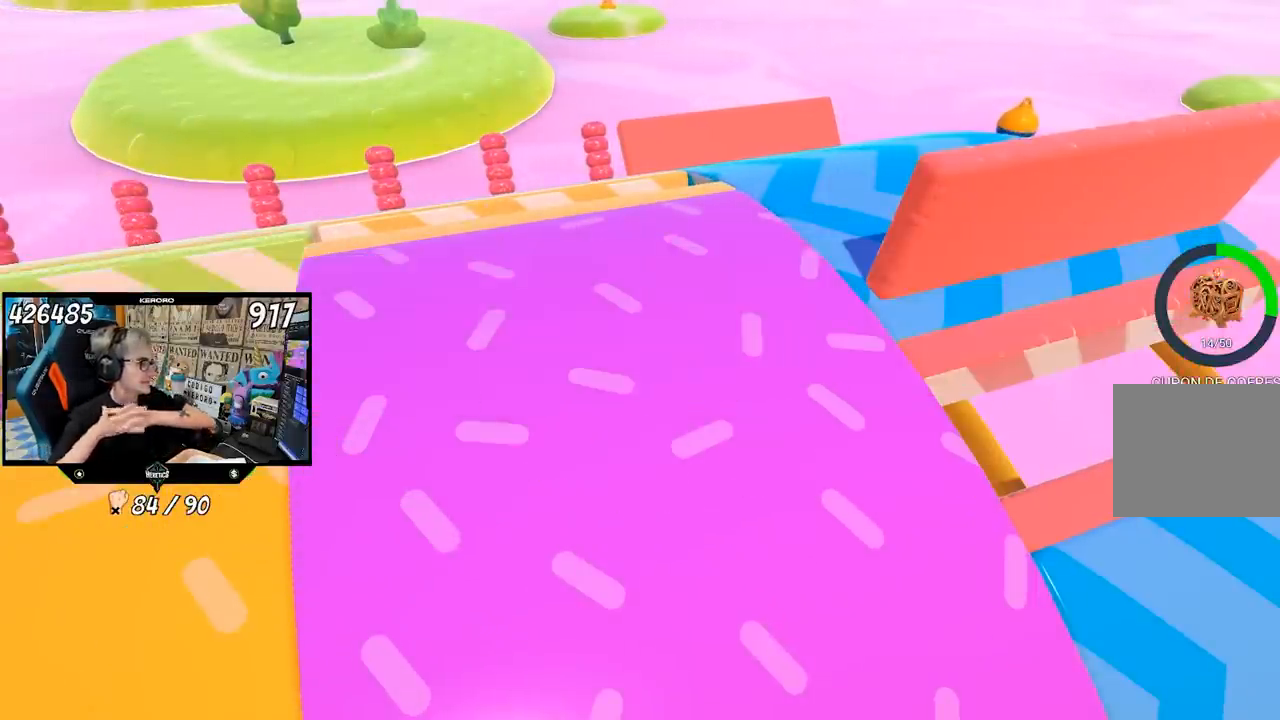
{"buttons": [], "left_stick": "center", "right_stick": "center", "events": []}
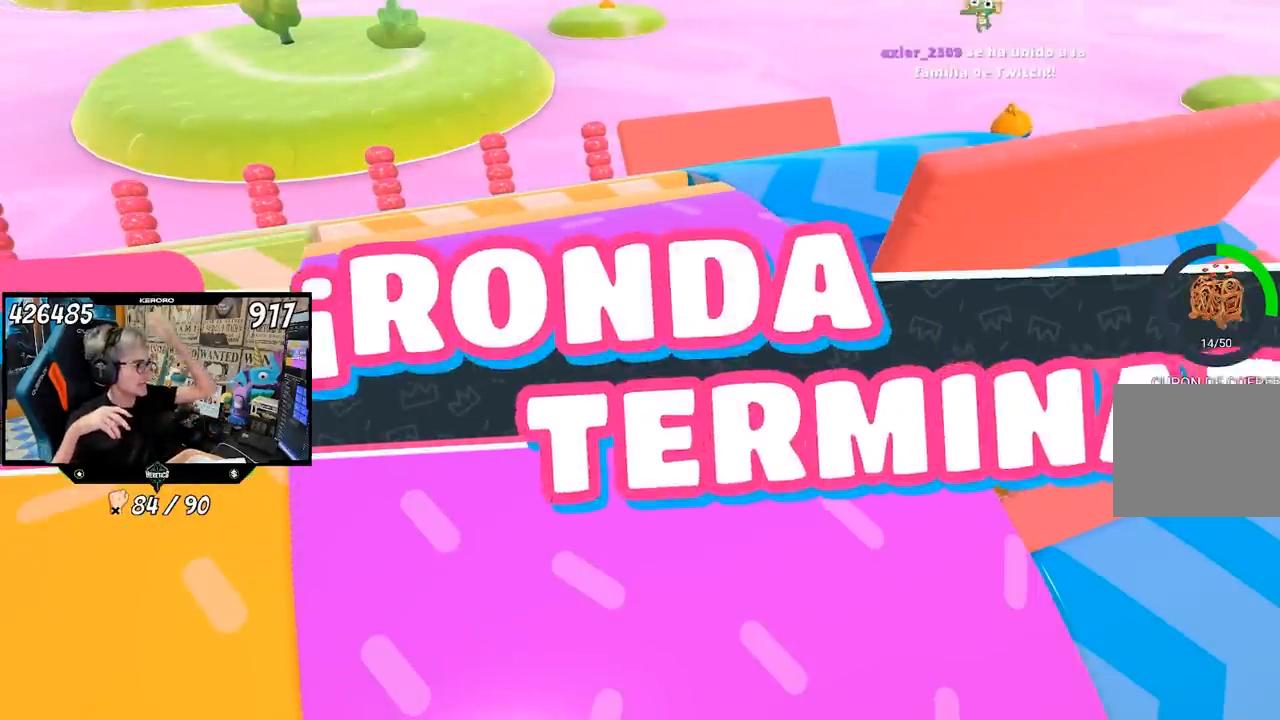
{"buttons": [], "left_stick": "center", "right_stick": "center", "events": []}
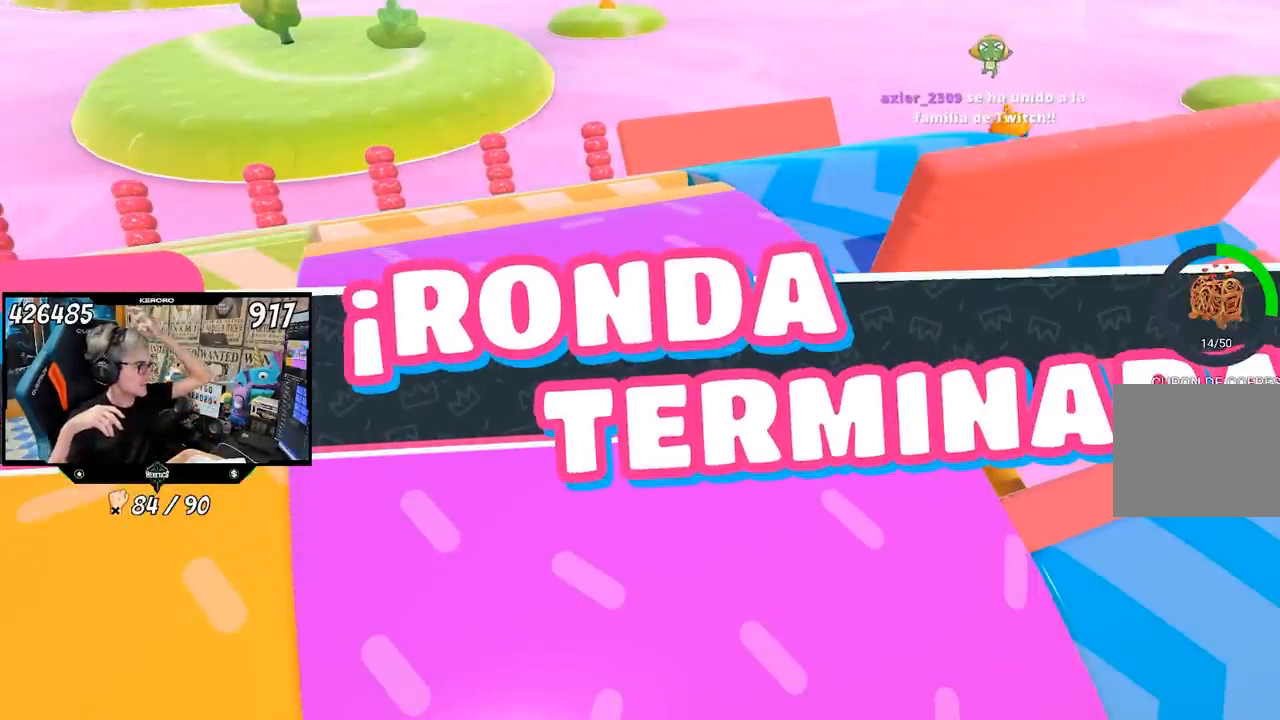
{"buttons": [], "left_stick": "up-right", "right_stick": "center", "events": [[133, "left_stick", "up-right"]]}
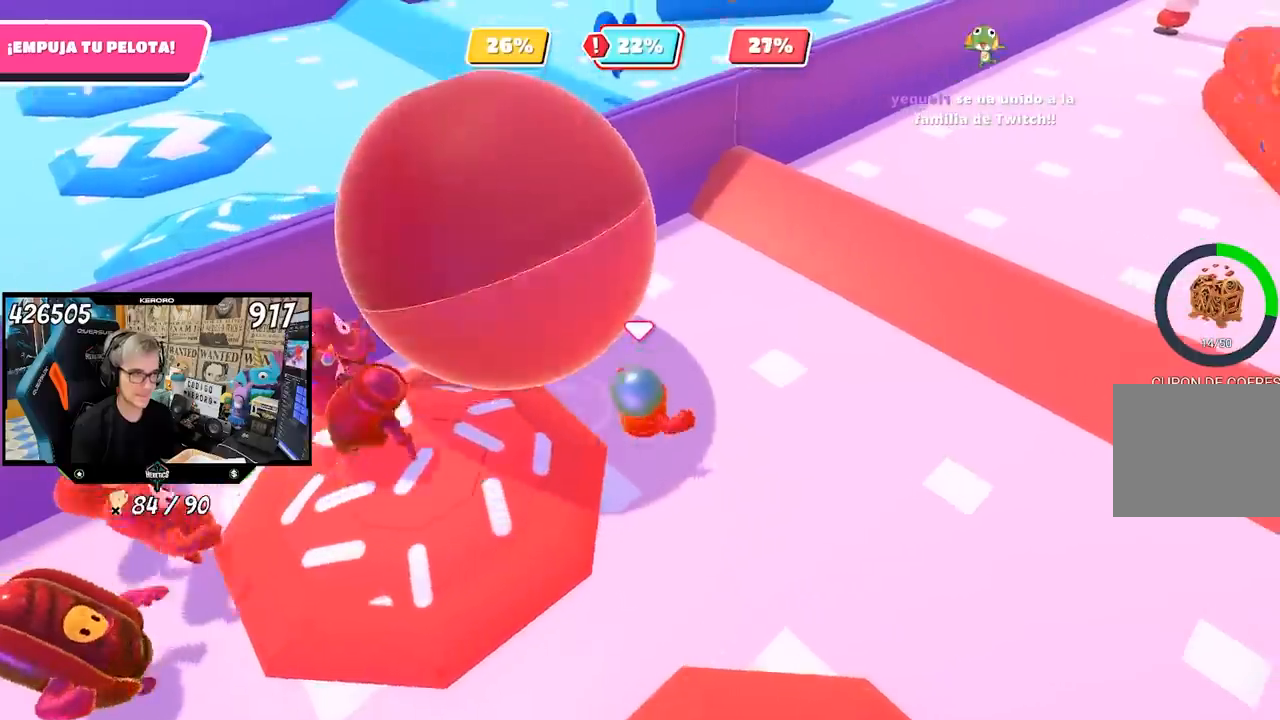
{"buttons": [], "left_stick": "up-right", "right_stick": "center", "events": []}
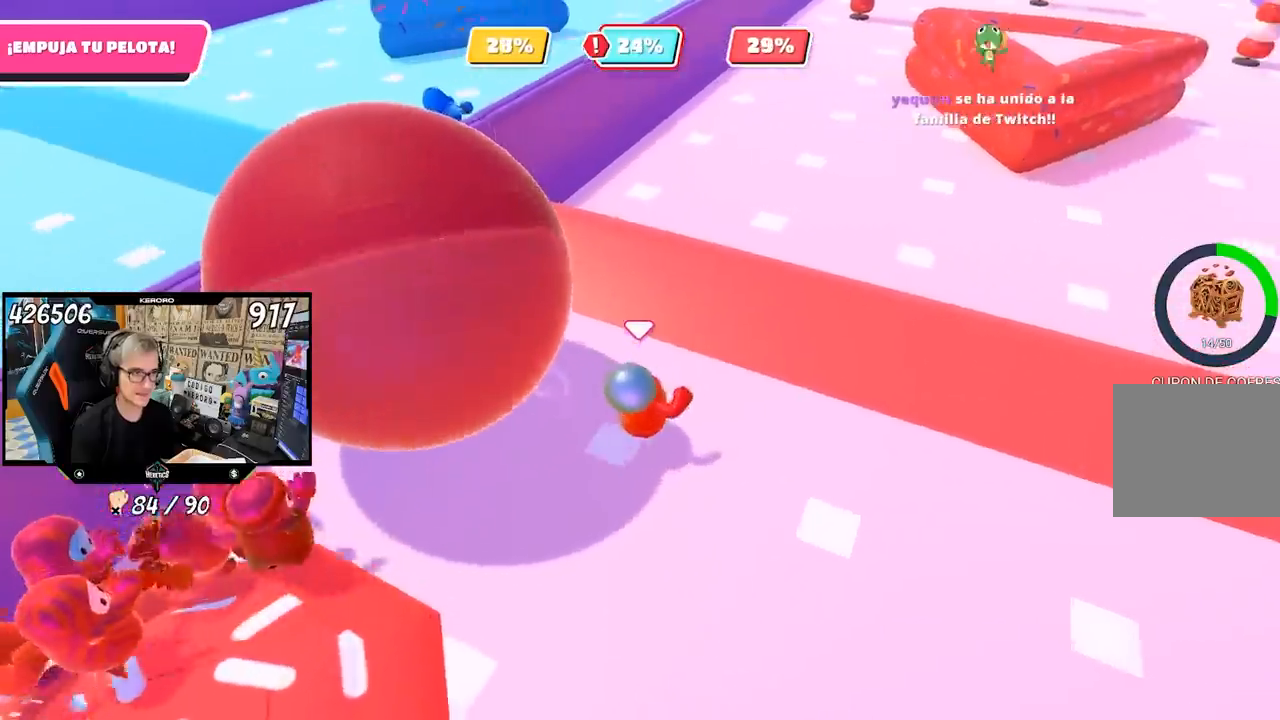
{"buttons": [], "left_stick": "up-right", "right_stick": "left", "events": [[367, "right_stick", "left"]]}
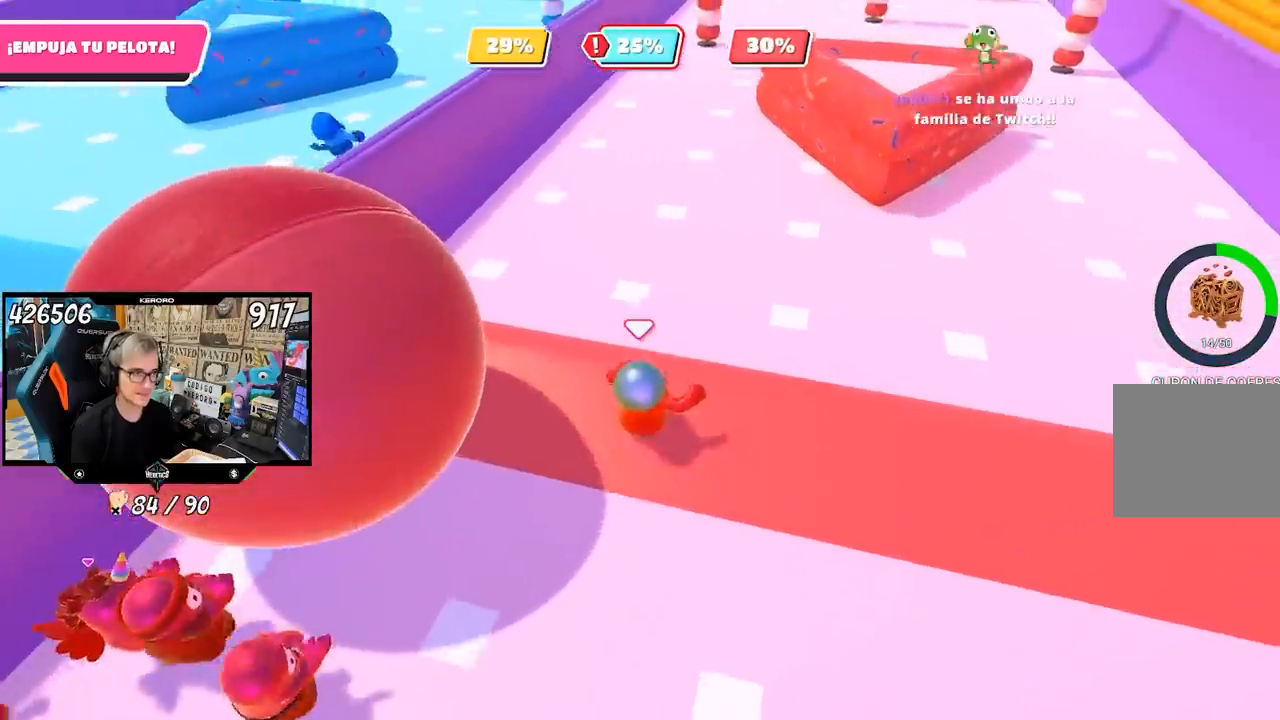
{"buttons": [], "left_stick": "up-right", "right_stick": "left", "events": []}
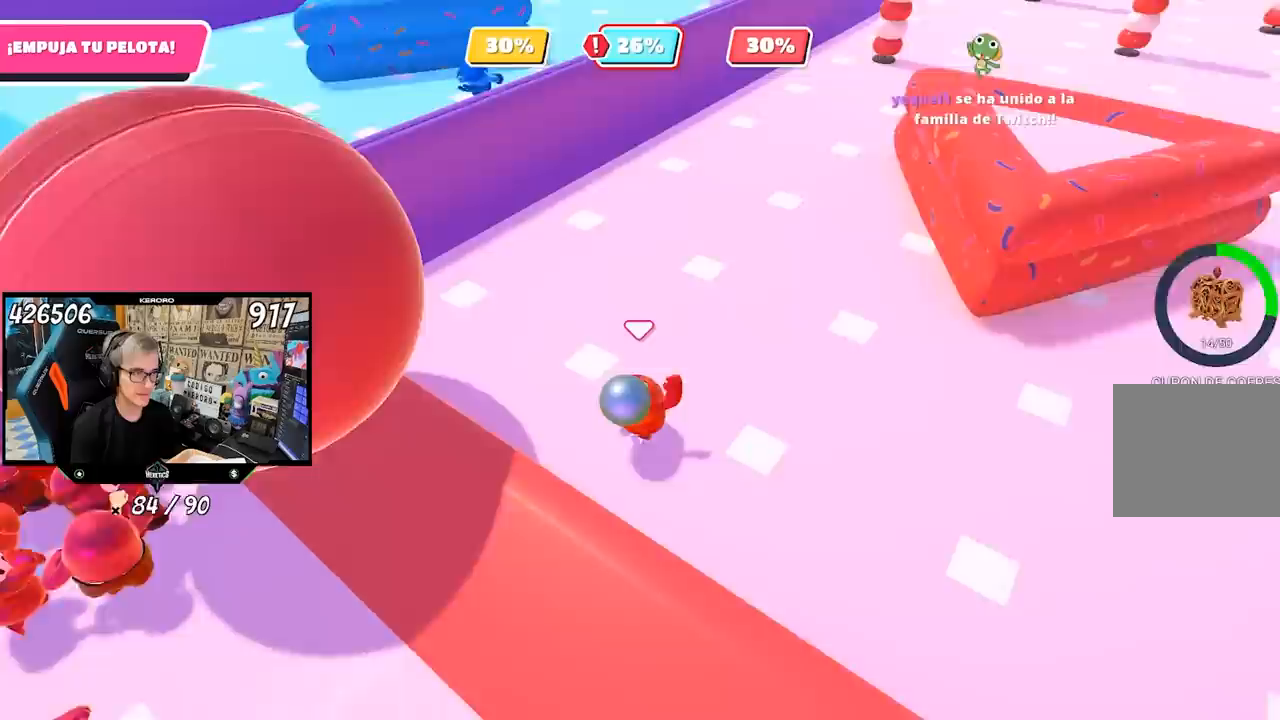
{"buttons": [], "left_stick": "up-right", "right_stick": "left", "events": []}
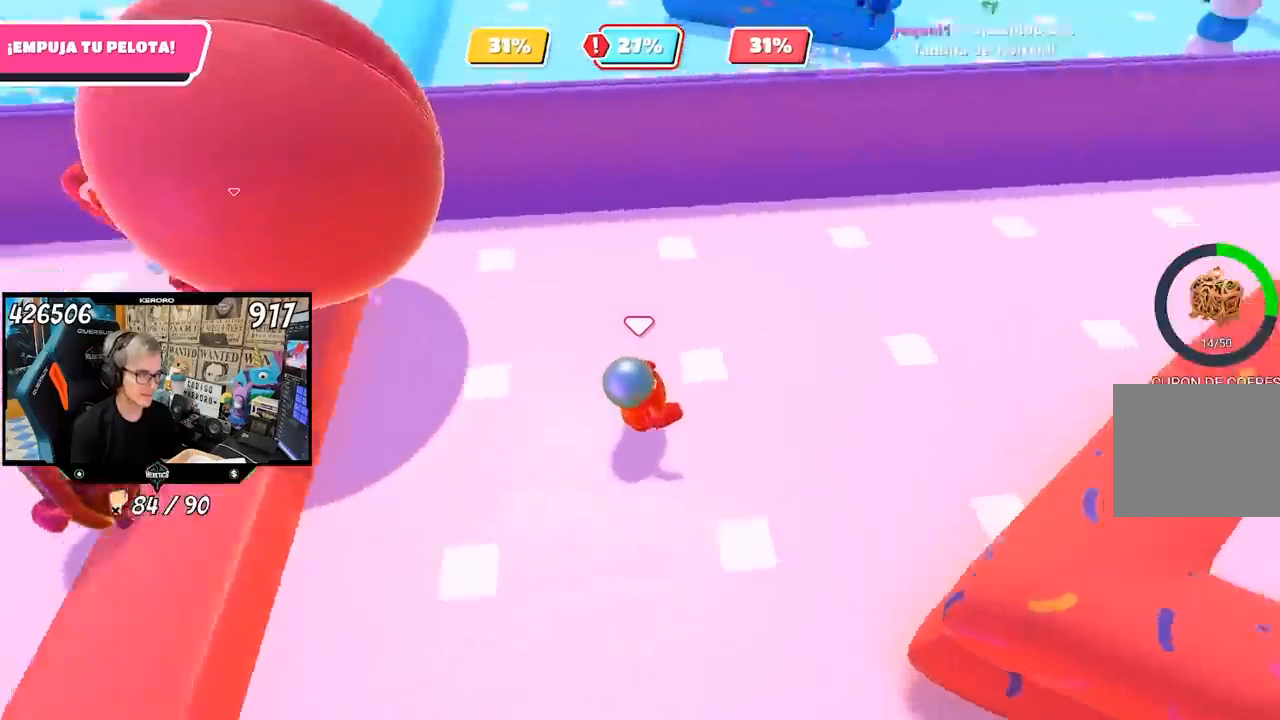
{"buttons": [], "left_stick": "down-right", "right_stick": "left", "events": [[17, "left_stick", "right"], [500, "left_stick", "down-right"]]}
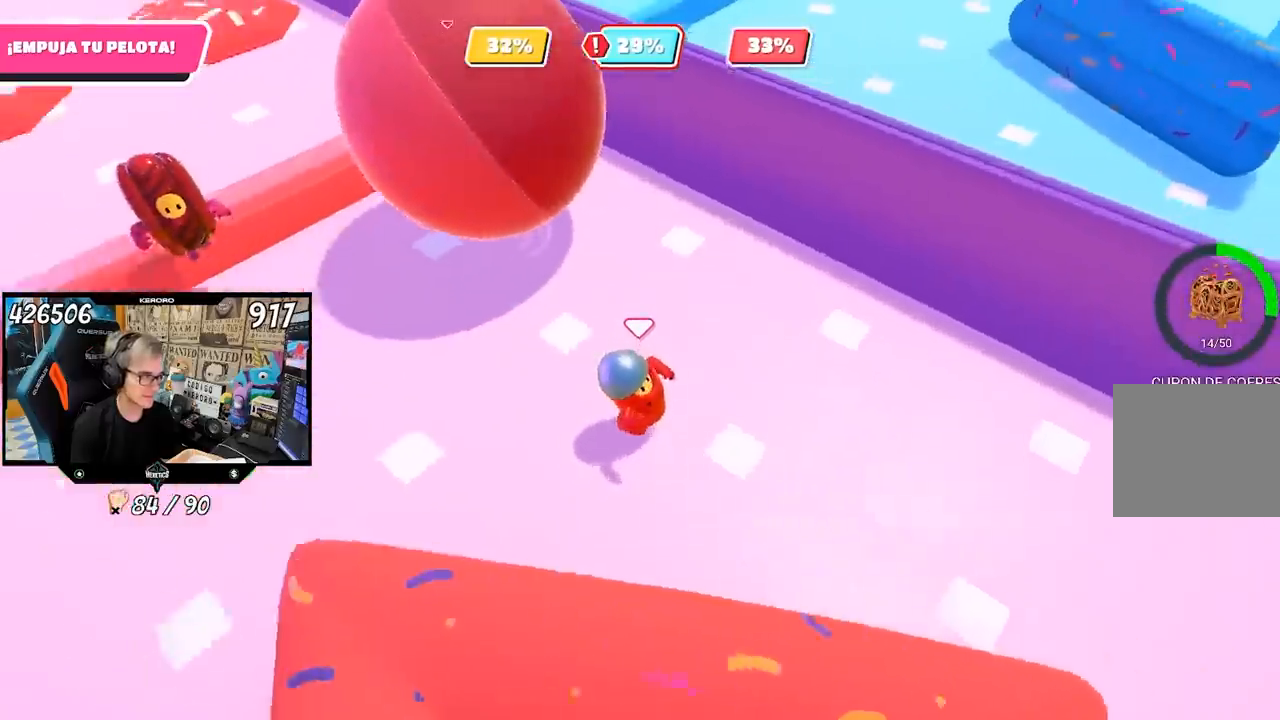
{"buttons": [], "left_stick": "down-right", "right_stick": "up-left", "events": [[133, "right_stick", "up-left"]]}
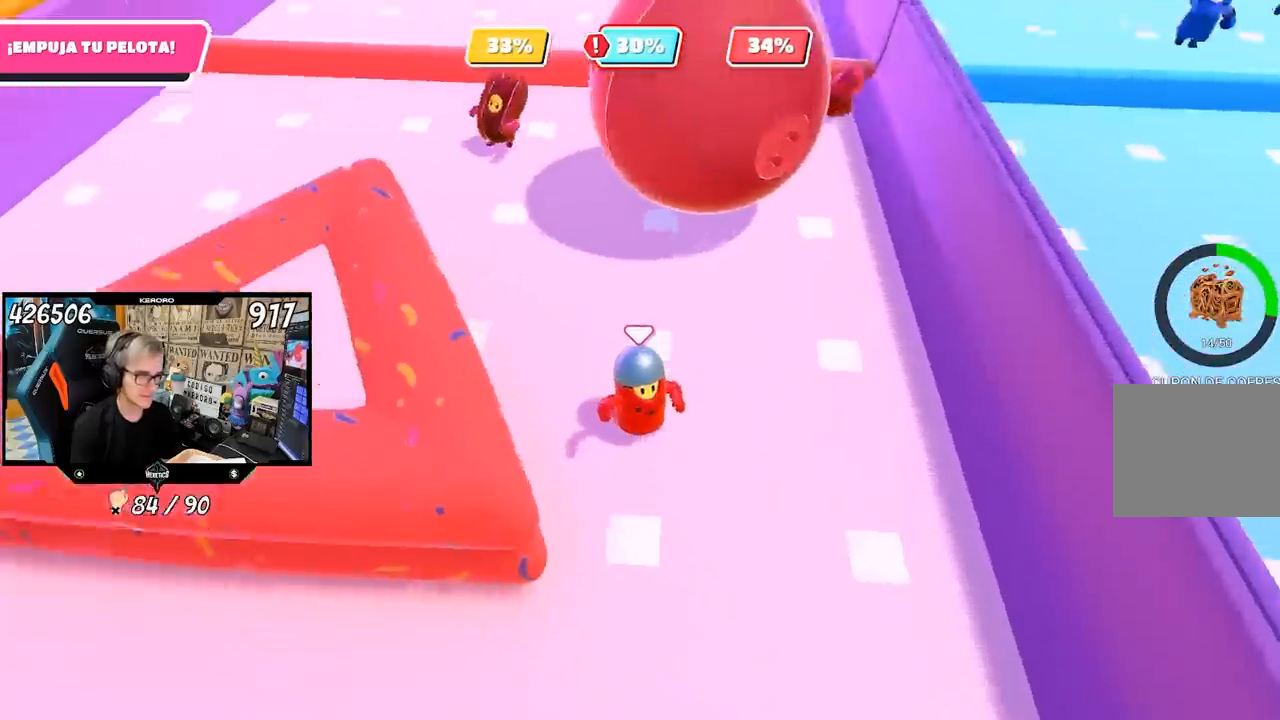
{"buttons": [], "left_stick": "down-right", "right_stick": "left", "events": [[250, "right_stick", "left"]]}
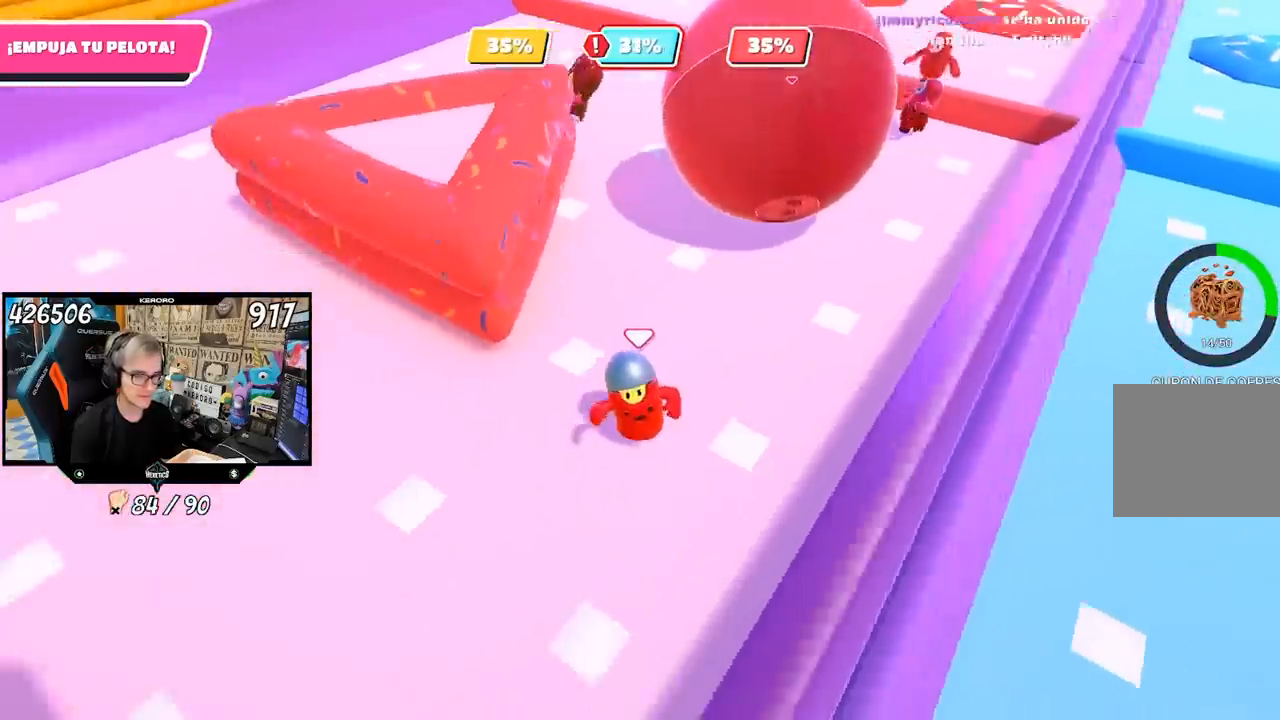
{"buttons": [], "left_stick": "up-right", "right_stick": "center", "events": [[67, "left_stick", "down"], [200, "right_stick", "center"], [350, "left_stick", "center"], [500, "left_stick", "up-right"]]}
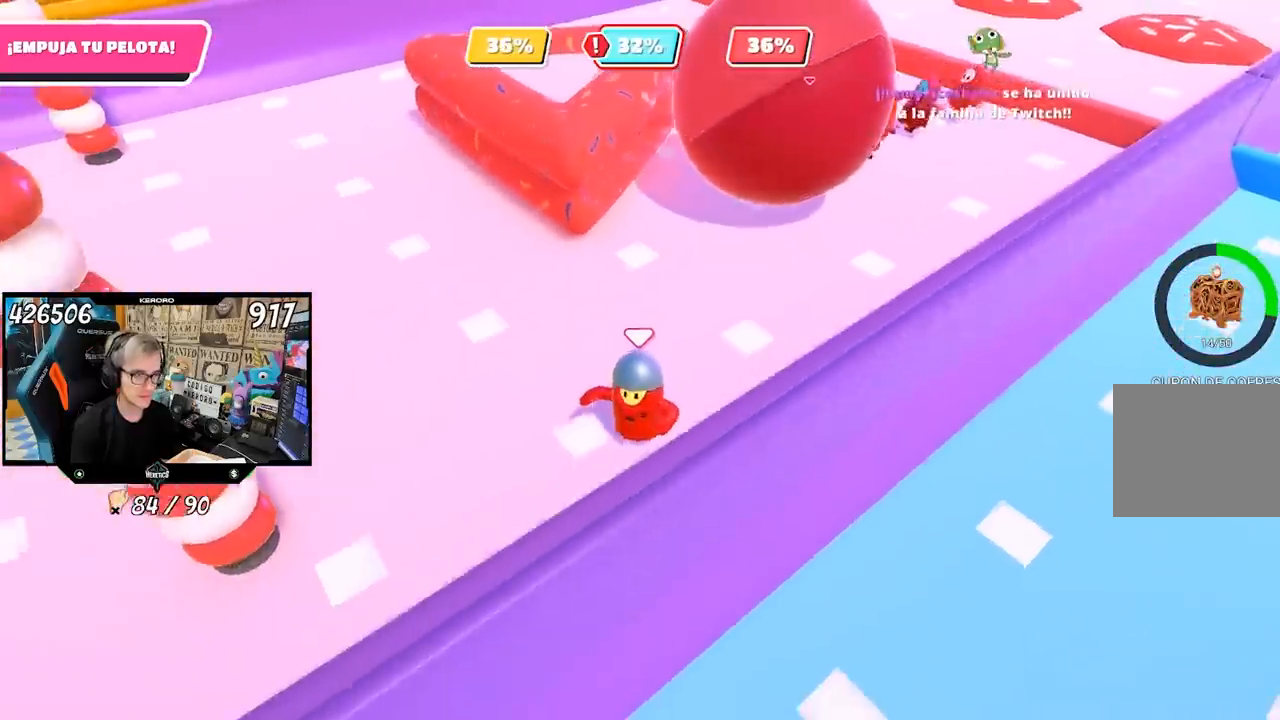
{"buttons": [], "left_stick": "center", "right_stick": "center", "events": [[133, "left_stick", "center"]]}
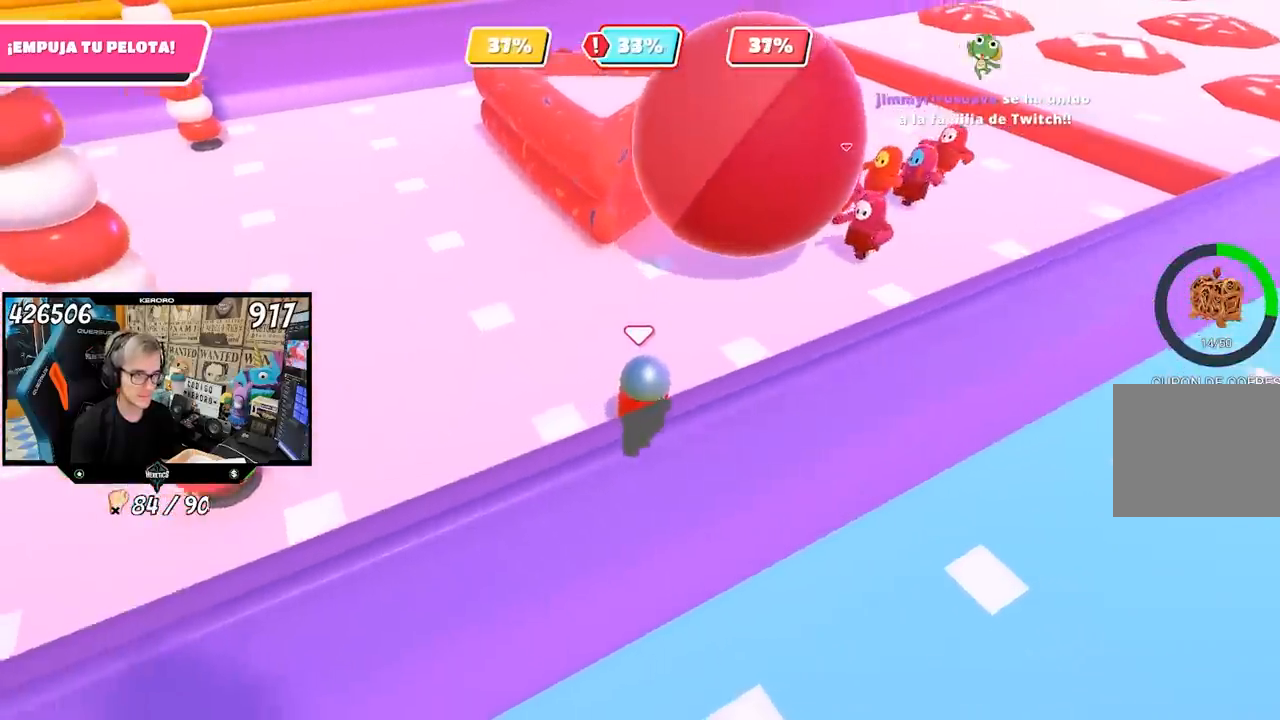
{"buttons": [], "left_stick": "up", "right_stick": "left", "events": [[250, "left_stick", "up-right"], [333, "left_stick", "up"], [333, "right_stick", "left"]]}
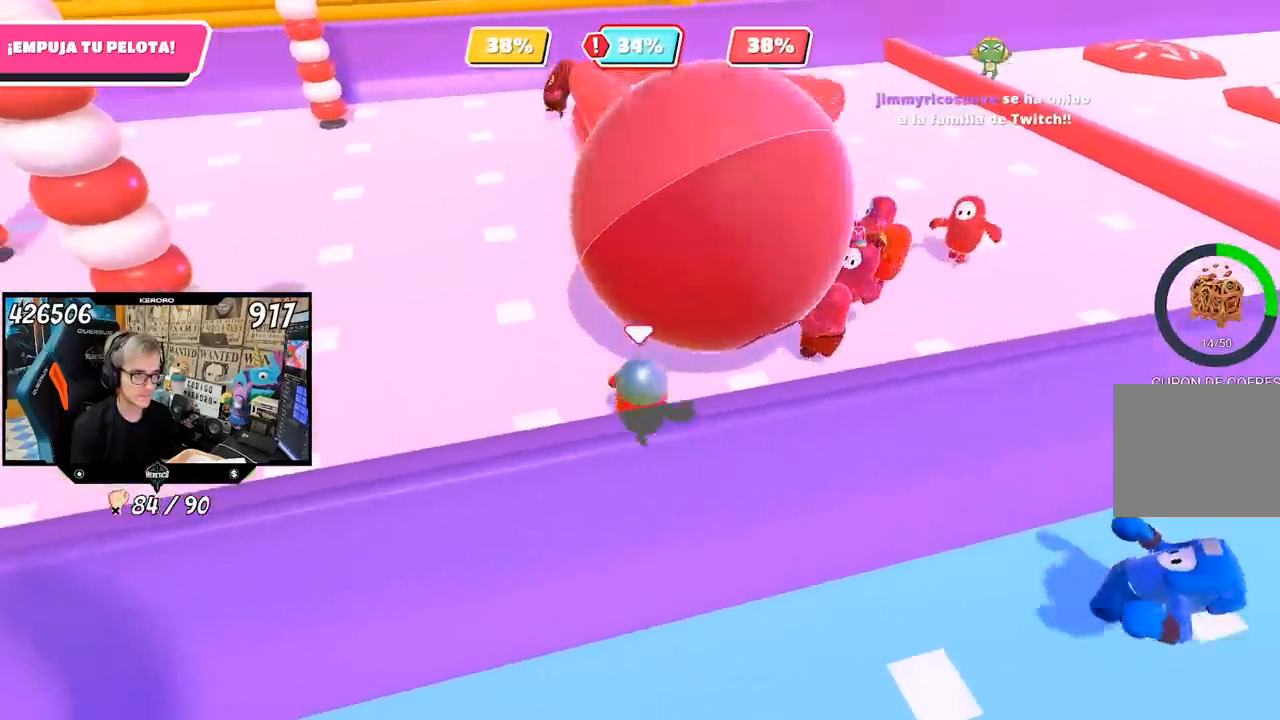
{"buttons": [], "left_stick": "up-right", "right_stick": "center", "events": [[350, "right_stick", "center"], [500, "left_stick", "up-right"]]}
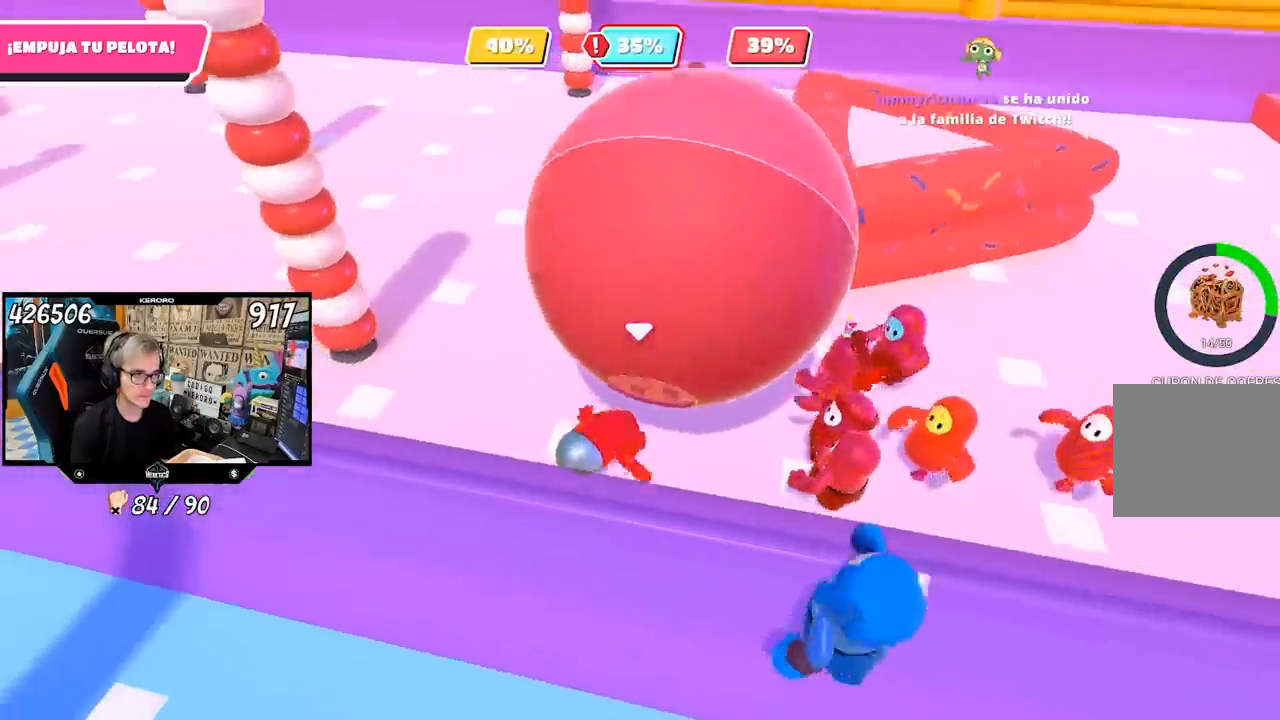
{"buttons": [], "left_stick": "up", "right_stick": "up-right", "events": [[200, "left_stick", "up"], [450, "right_stick", "up-right"]]}
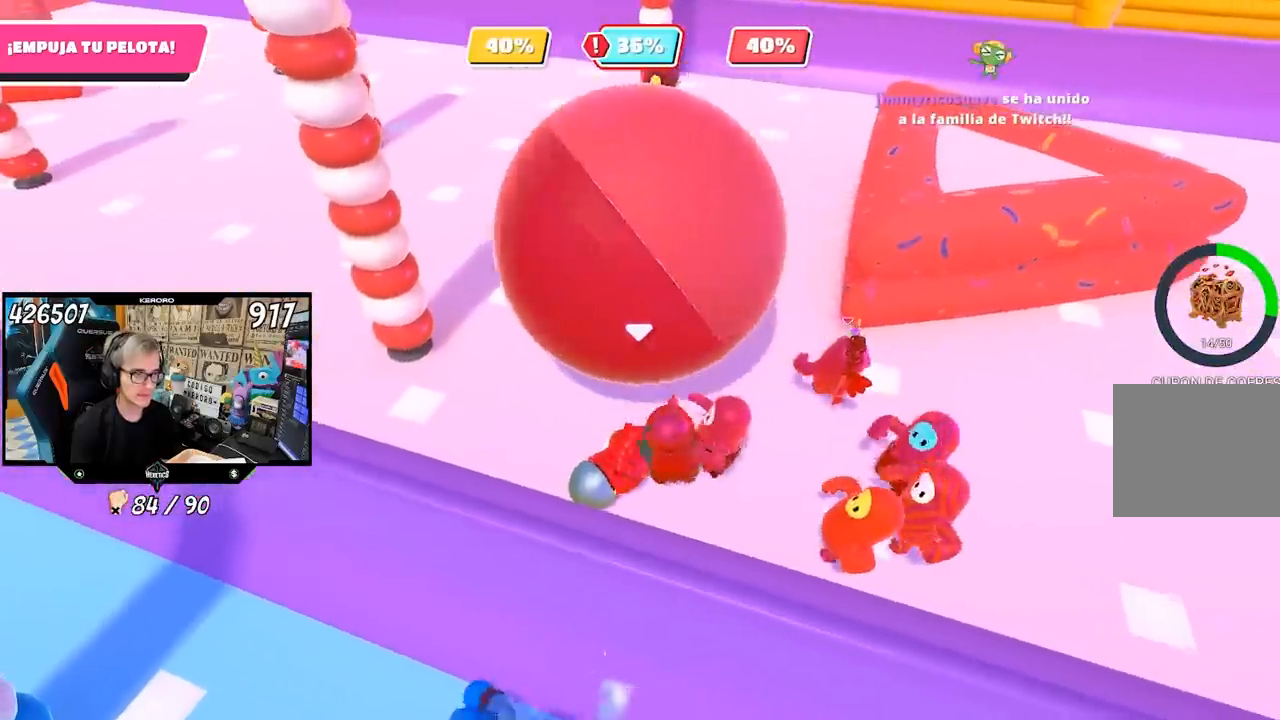
{"buttons": [], "left_stick": "up-right", "right_stick": "center", "events": [[83, "right_stick", "center"], [250, "right_stick", "down-left"], [400, "right_stick", "center"], [433, "left_stick", "up-right"]]}